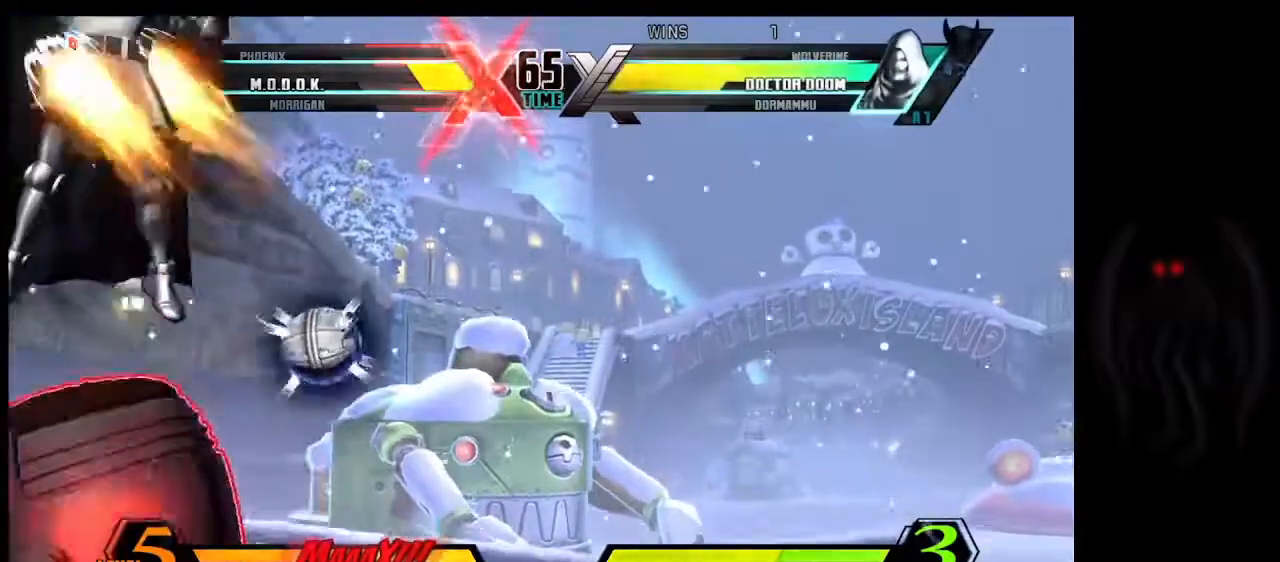
Gameplay with a controller (arcade stick); each line is a JSON object with the inputs held at the frame after it. "events" lists button and stick changes between this image and that frame as [ms after this image, input, new state], when the widget could be followed in between. Not read: L1 L3 R3 other_buttons.
{"buttons": [], "left_stick": "up-right", "events": [[100, "left_stick", "center"], [267, "left_stick", "right"], [400, "left_stick", "down-right"], [500, "left_stick", "up-right"]]}
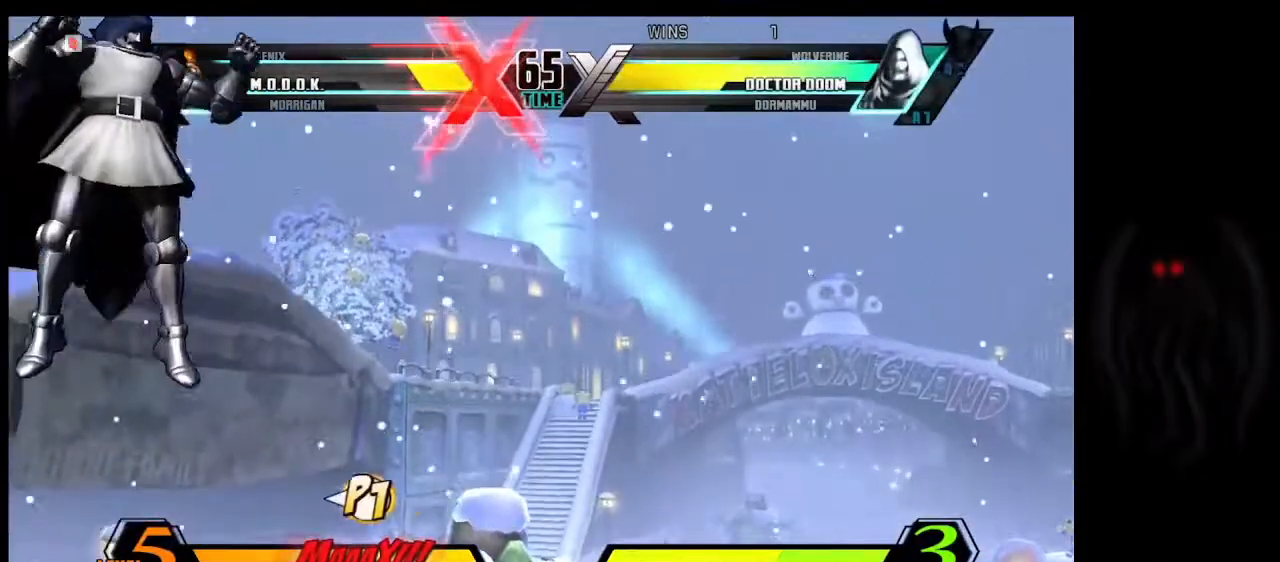
{"buttons": [], "left_stick": "center", "events": [[167, "left_stick", "center"], [267, "left_stick", "down"], [367, "left_stick", "center"]]}
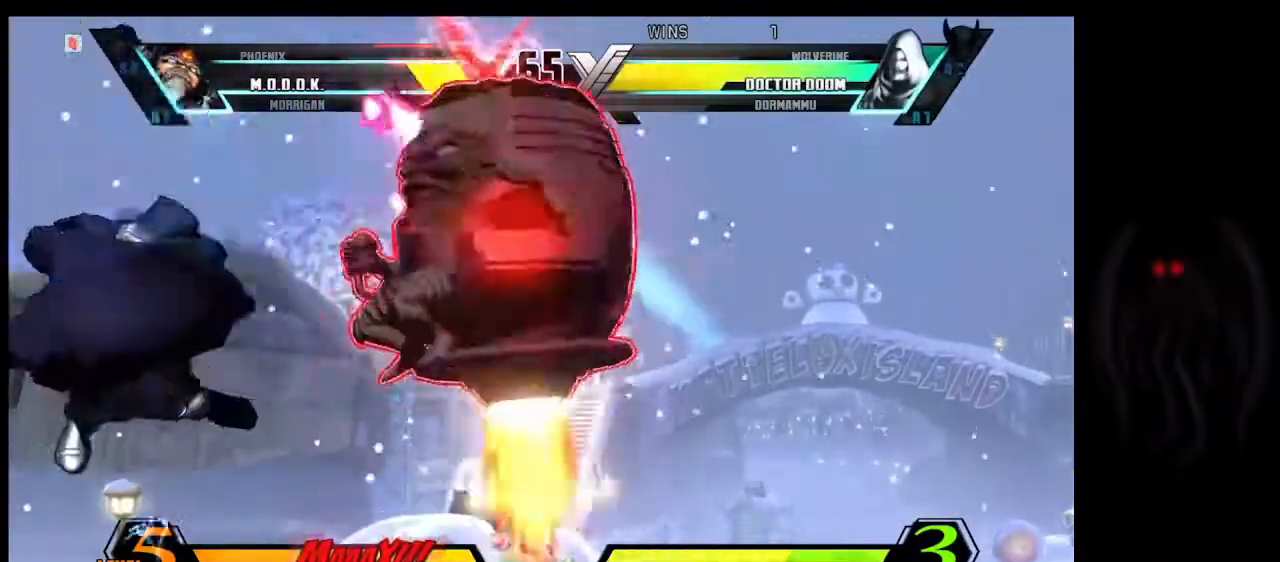
{"buttons": [], "left_stick": "down-left", "events": [[500, "left_stick", "down-left"]]}
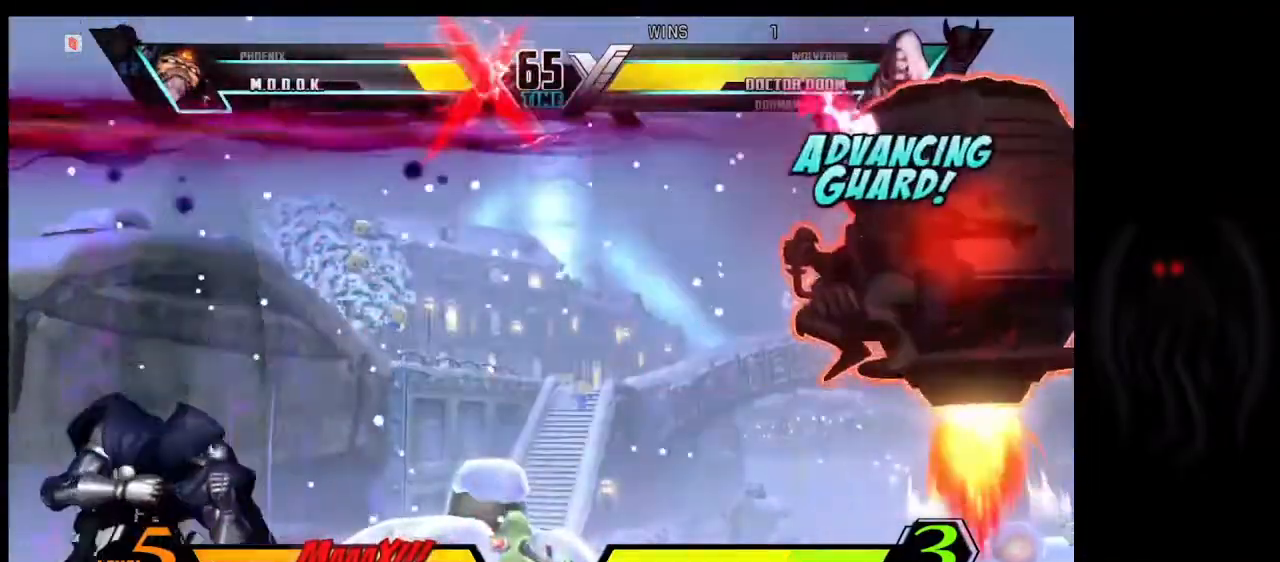
{"buttons": [], "left_stick": "up-left", "events": [[101, "left_stick", "center"], [468, "left_stick", "up-left"]]}
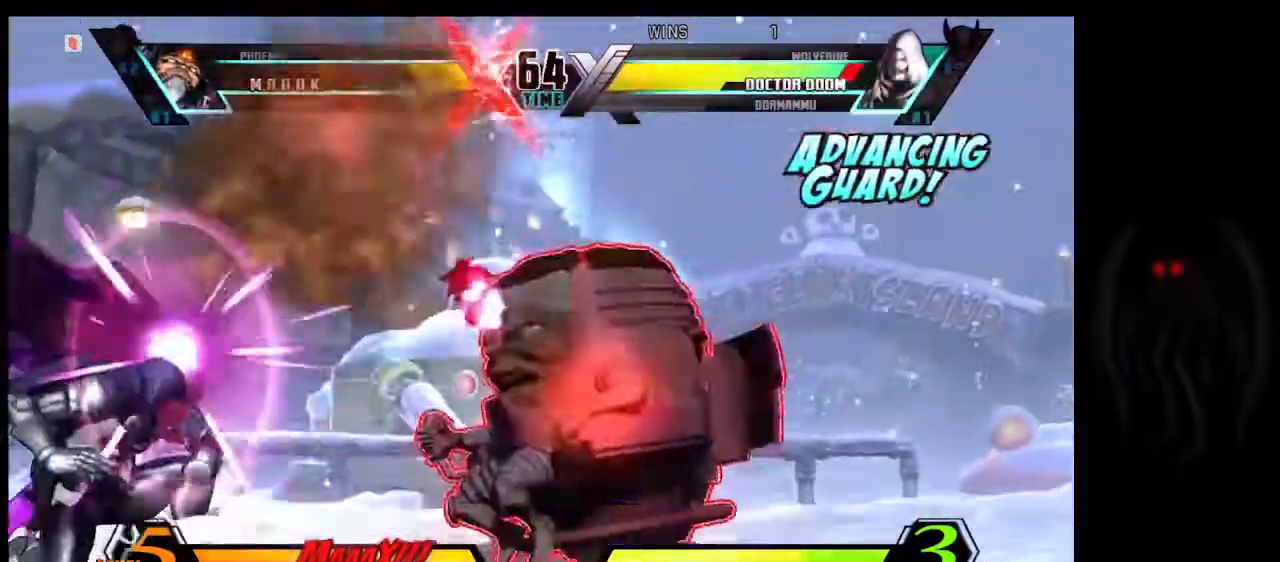
{"buttons": [], "left_stick": "center", "events": [[33, "left_stick", "center"], [334, "left_stick", "down"], [500, "left_stick", "center"]]}
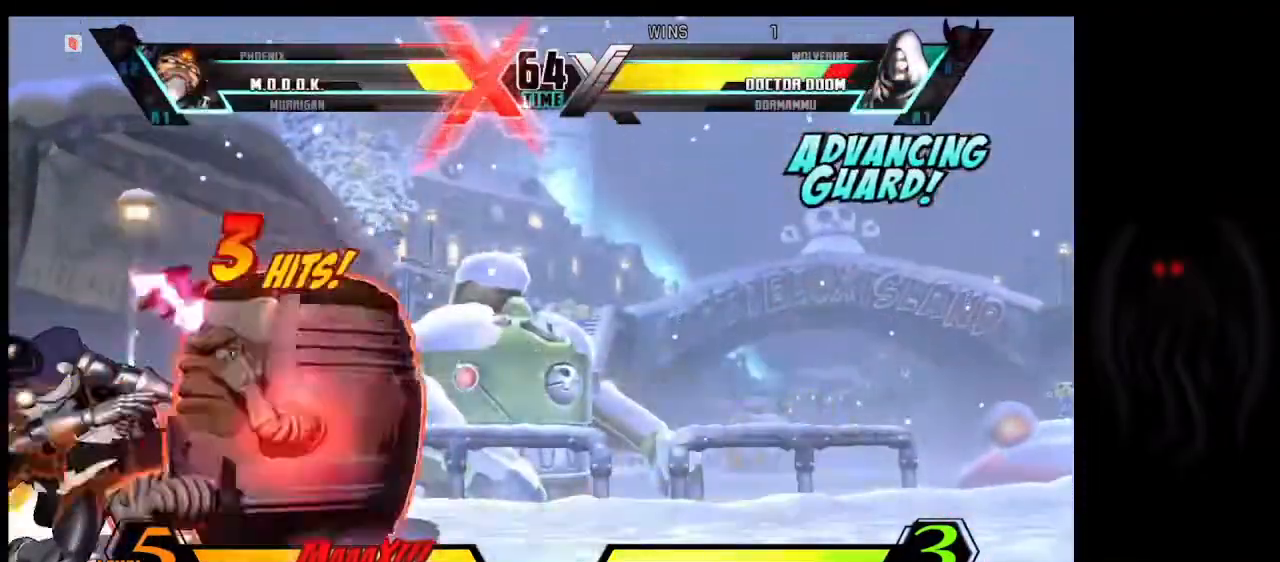
{"buttons": [], "left_stick": "down", "events": [[201, "left_stick", "down"]]}
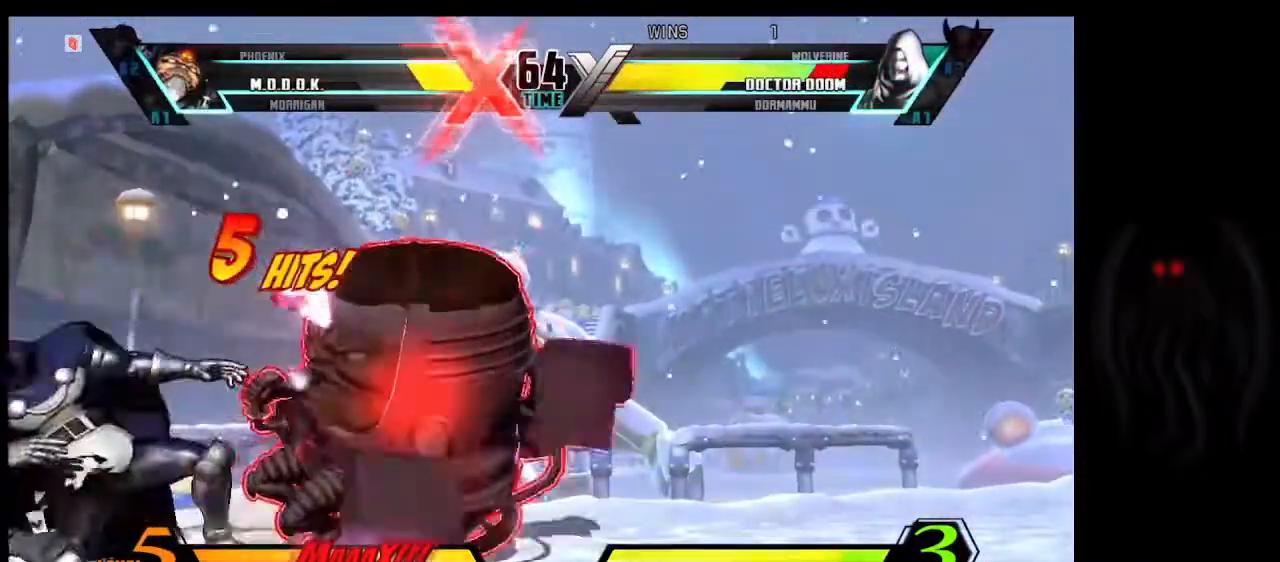
{"buttons": [], "left_stick": "center", "events": [[67, "left_stick", "right"], [133, "left_stick", "center"]]}
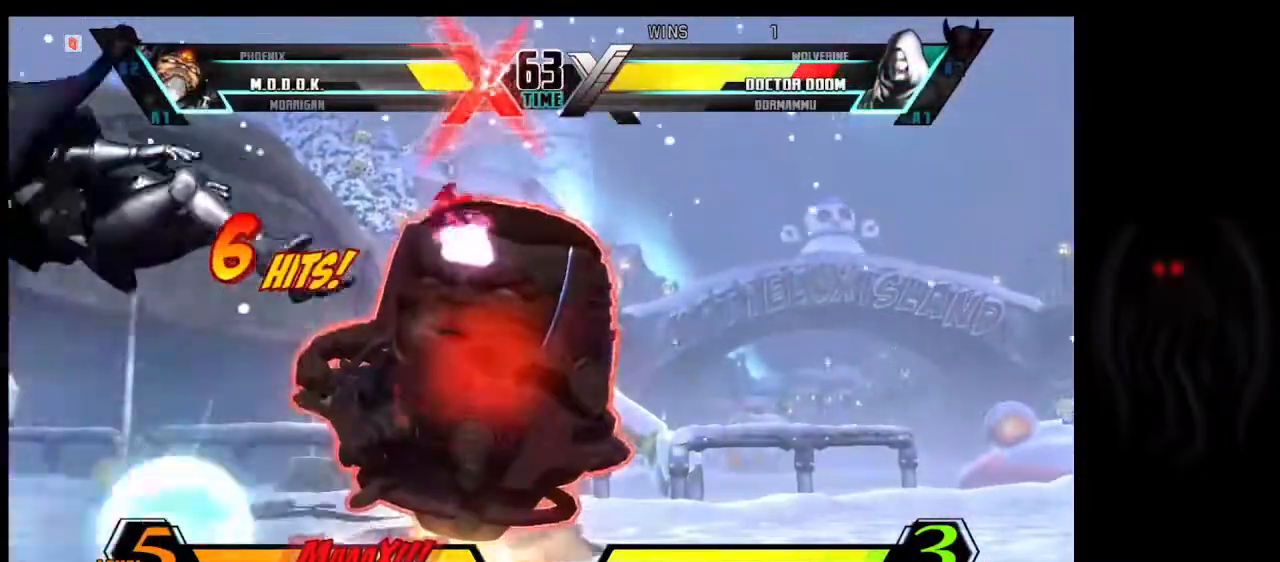
{"buttons": [], "left_stick": "up-left", "events": [[201, "S", "down"], [367, "left_stick", "up-left"], [401, "S", "up"]]}
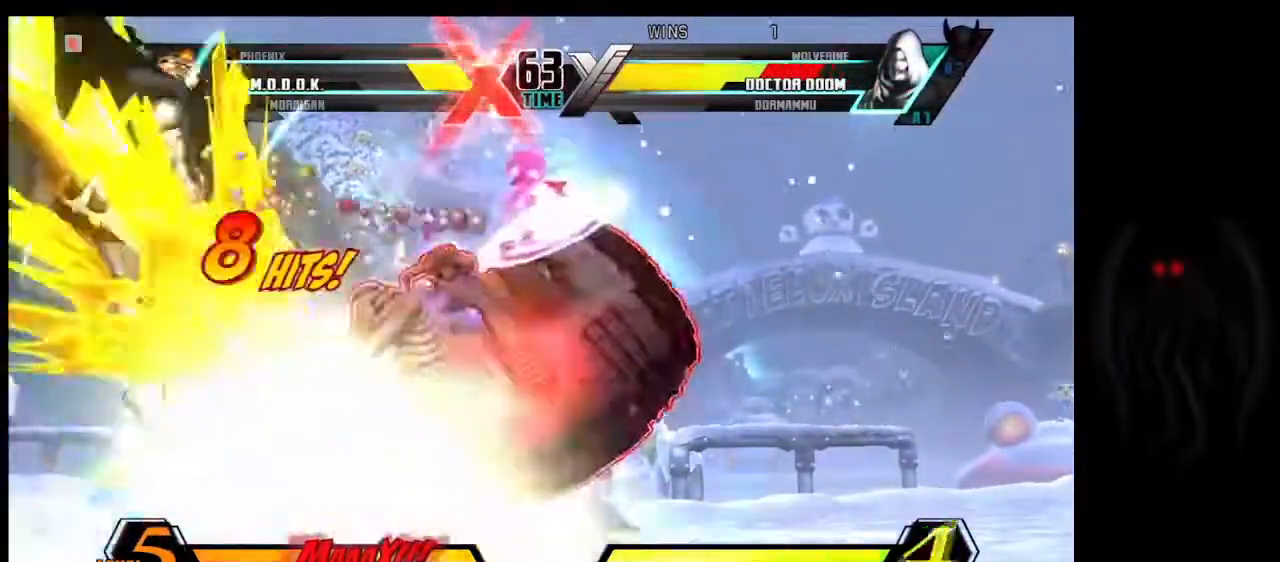
{"buttons": [], "left_stick": "center", "events": [[100, "left_stick", "center"]]}
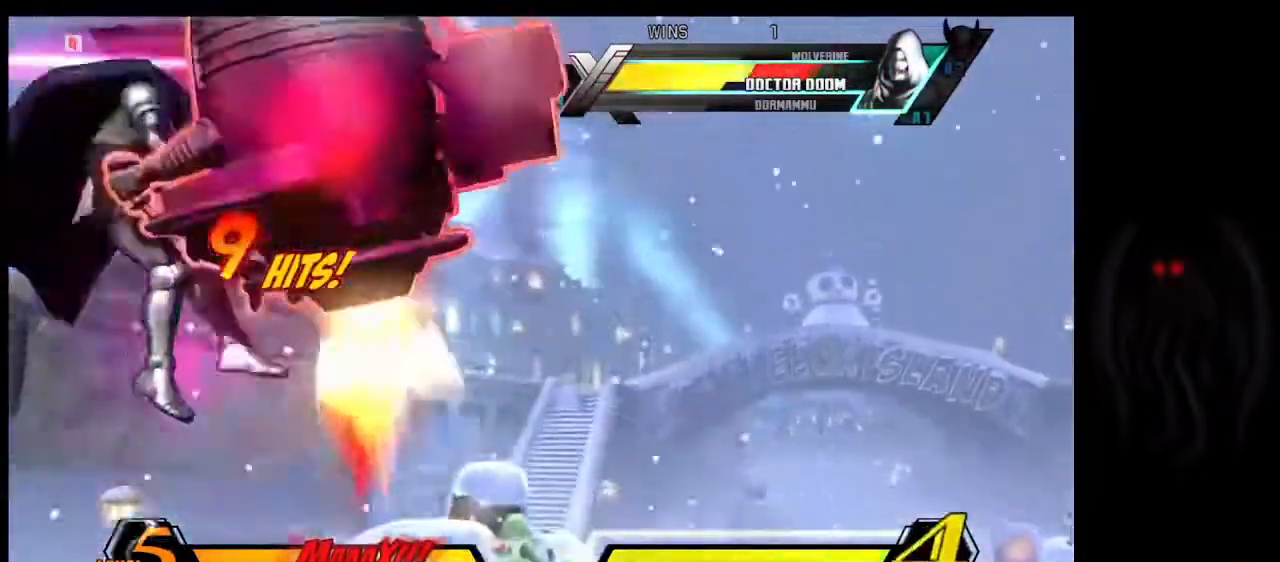
{"buttons": ["S"], "left_stick": "center", "events": [[468, "S", "down"]]}
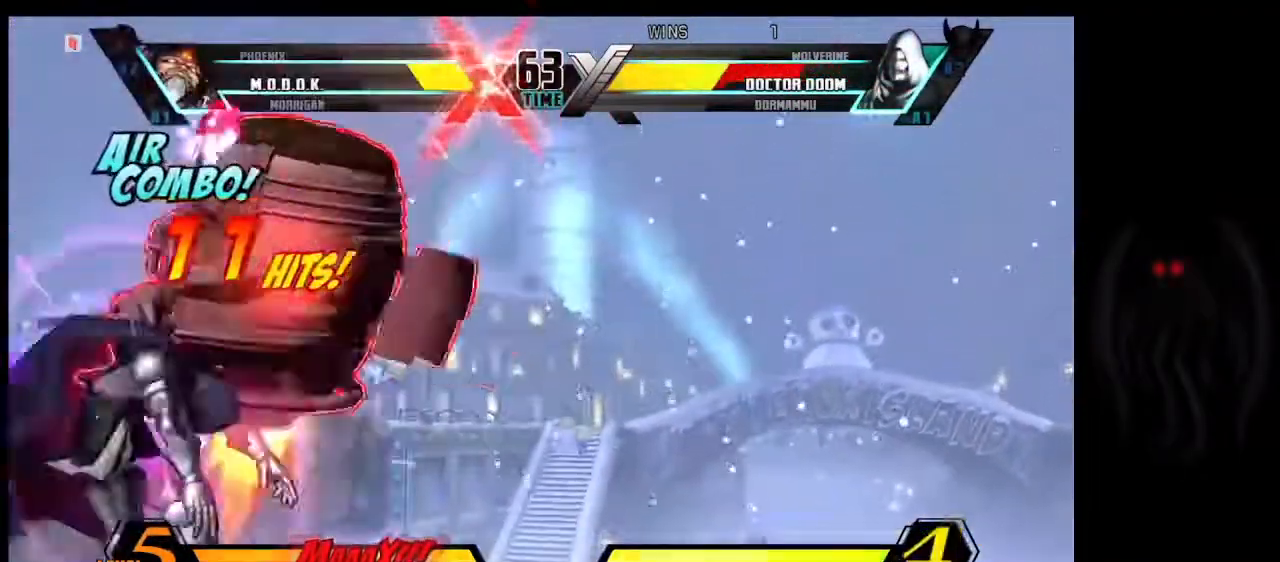
{"buttons": [], "left_stick": "center", "events": [[67, "S", "up"]]}
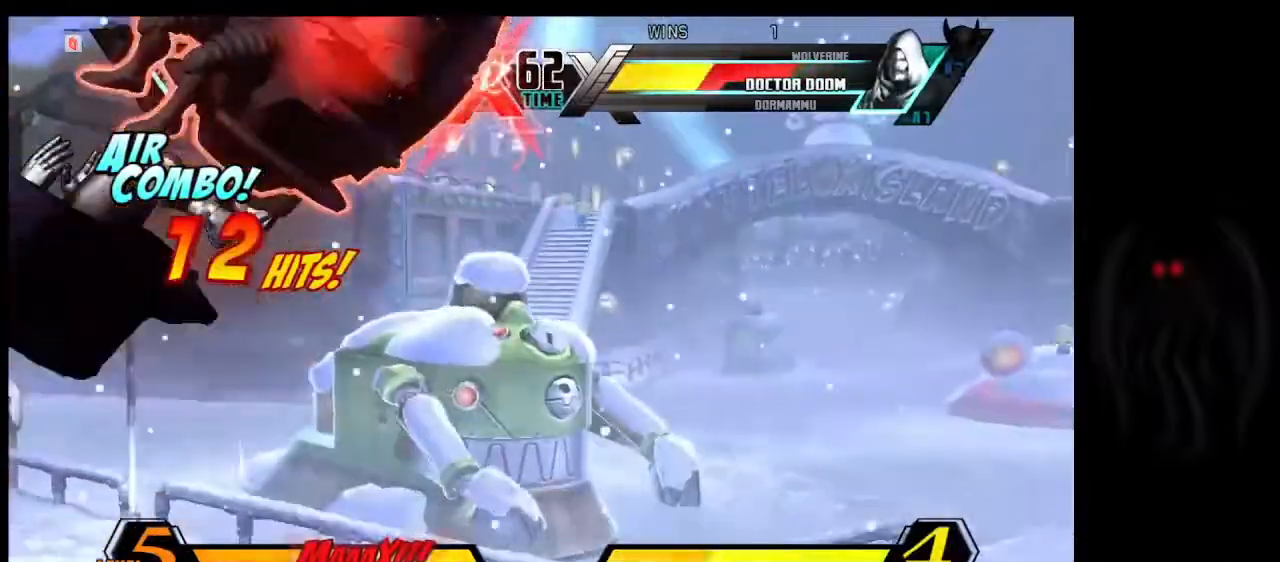
{"buttons": [], "left_stick": "center", "events": [[34, "left_stick", "right"], [167, "left_stick", "down"], [301, "left_stick", "center"]]}
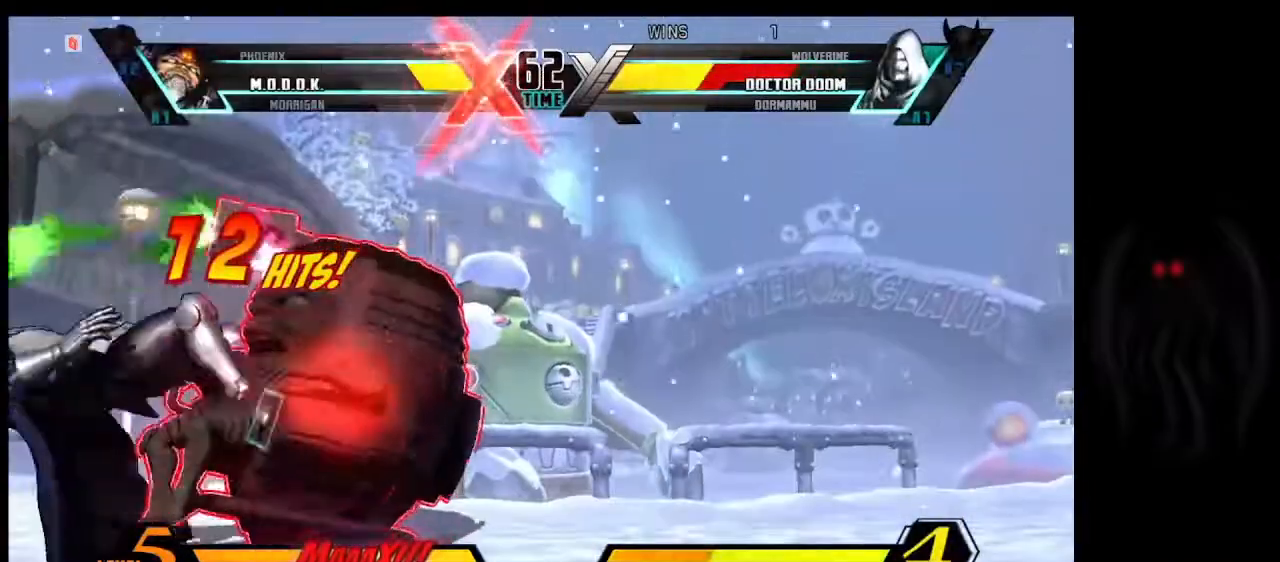
{"buttons": [], "left_stick": "up", "events": [[67, "S", "down"], [100, "S", "up"], [133, "S", "down"], [233, "S", "up"], [500, "left_stick", "up"]]}
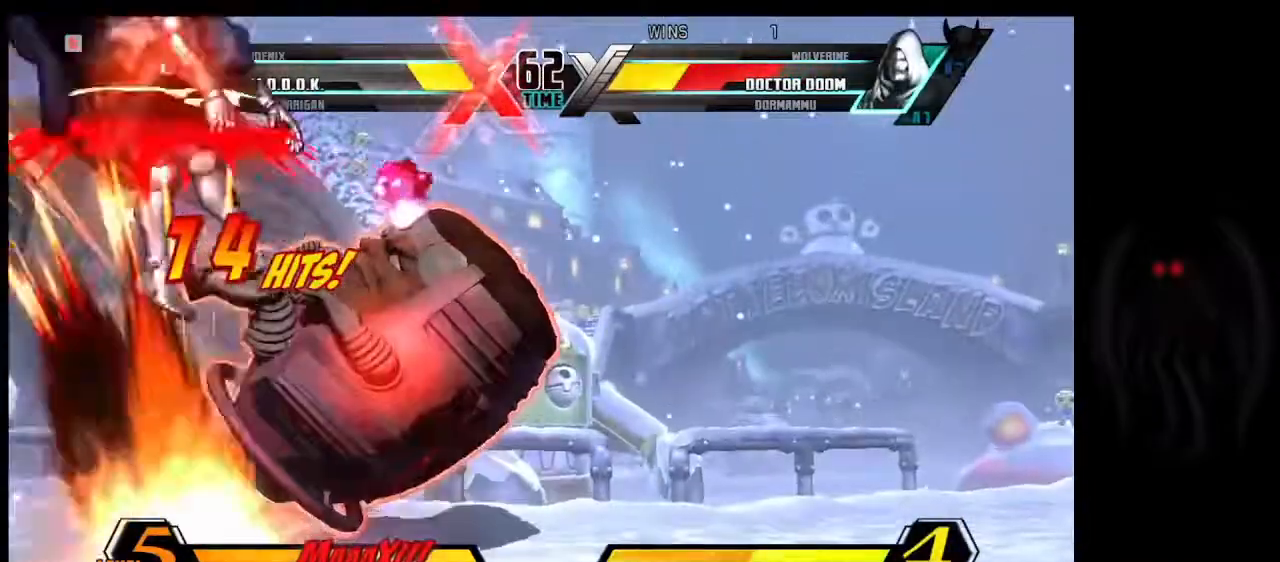
{"buttons": [], "left_stick": "center", "events": [[101, "left_stick", "center"], [367, "left_stick", "down"], [501, "left_stick", "center"]]}
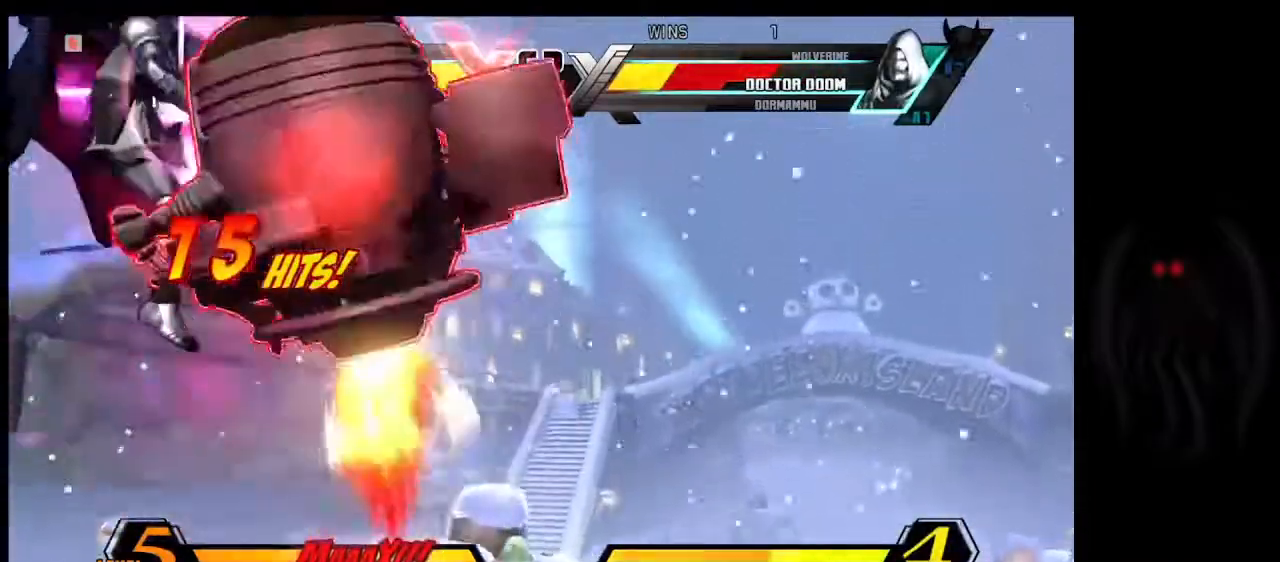
{"buttons": [], "left_stick": "center", "events": []}
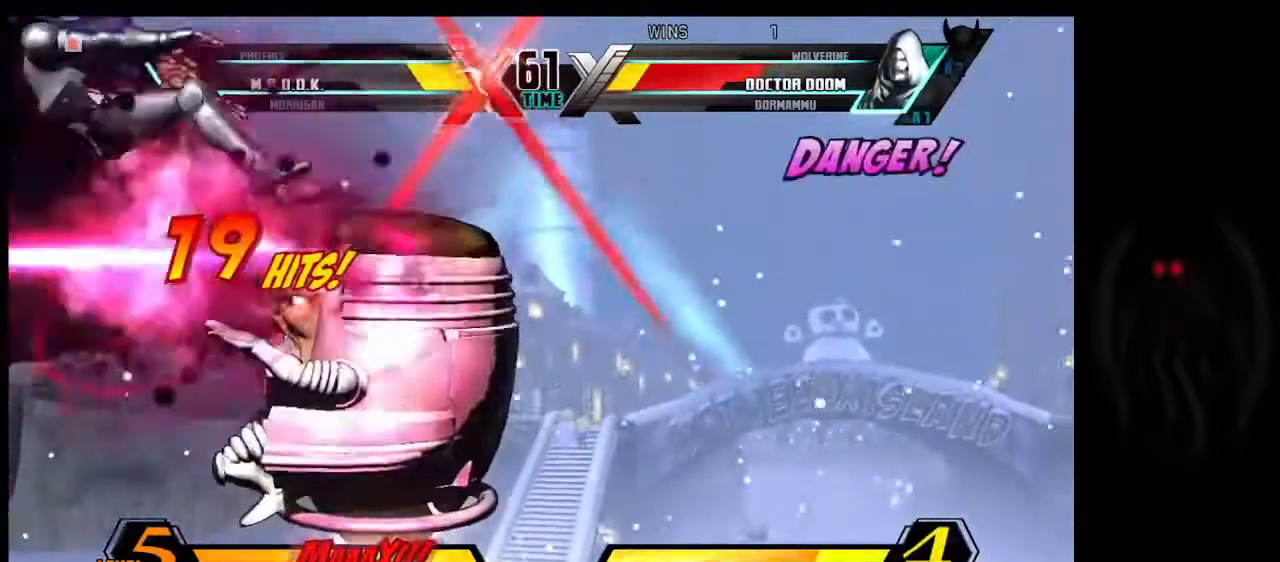
{"buttons": [], "left_stick": "center", "events": [[201, "left_stick", "down"], [267, "left_stick", "center"], [301, "S", "down"], [367, "S", "up"]]}
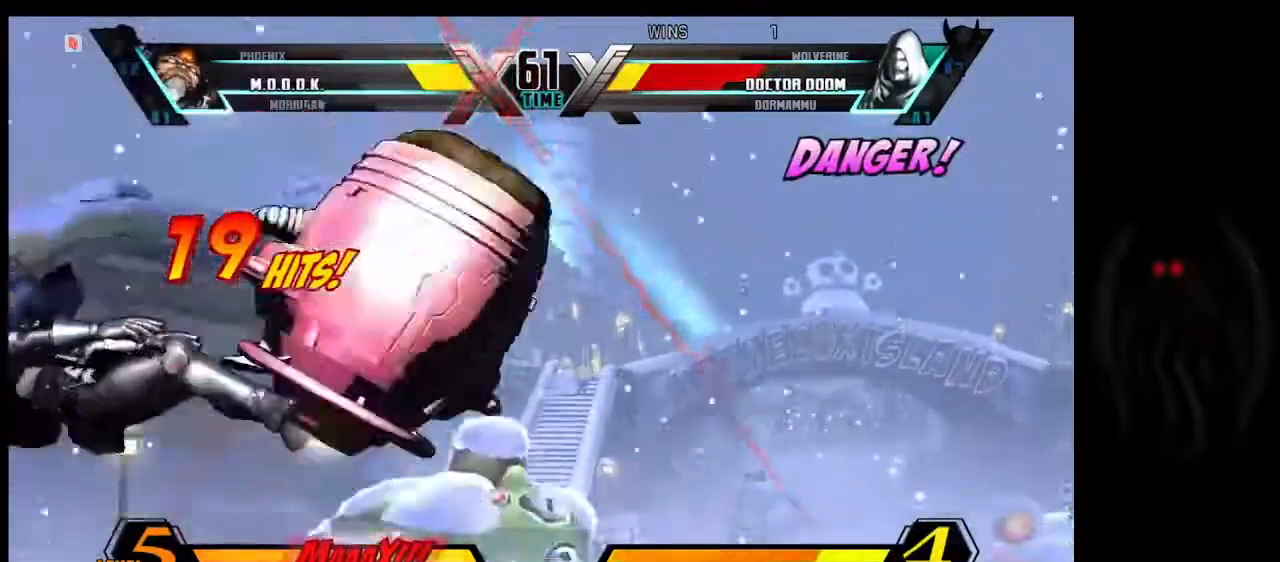
{"buttons": [], "left_stick": "down", "events": [[167, "left_stick", "down"]]}
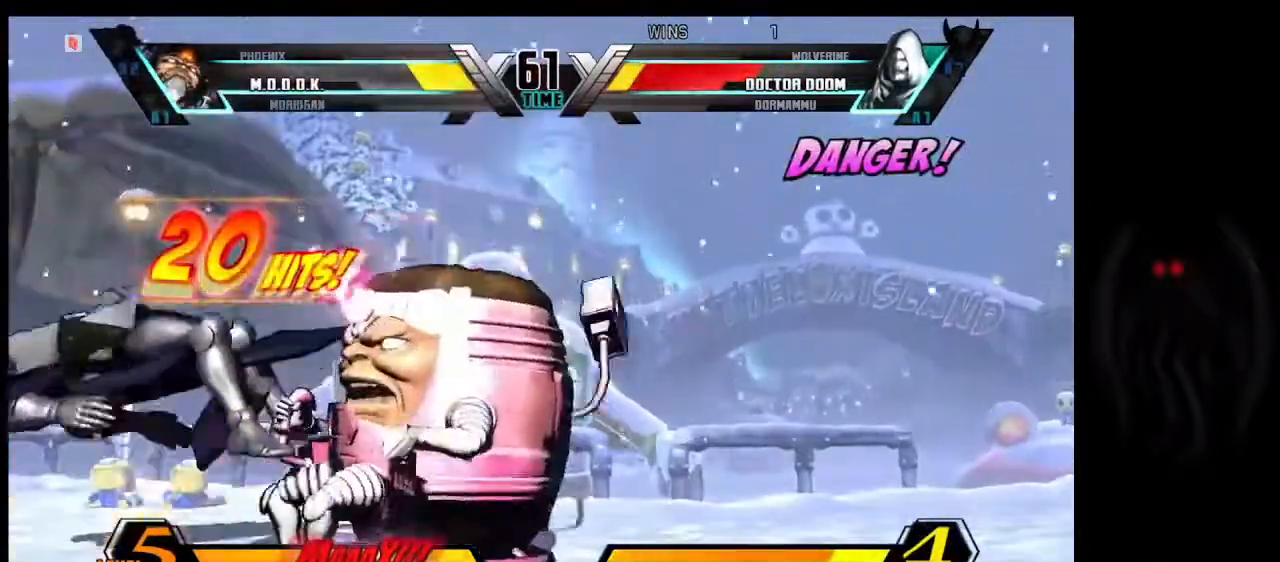
{"buttons": [], "left_stick": "down", "events": [[67, "left_stick", "center"], [468, "left_stick", "down"]]}
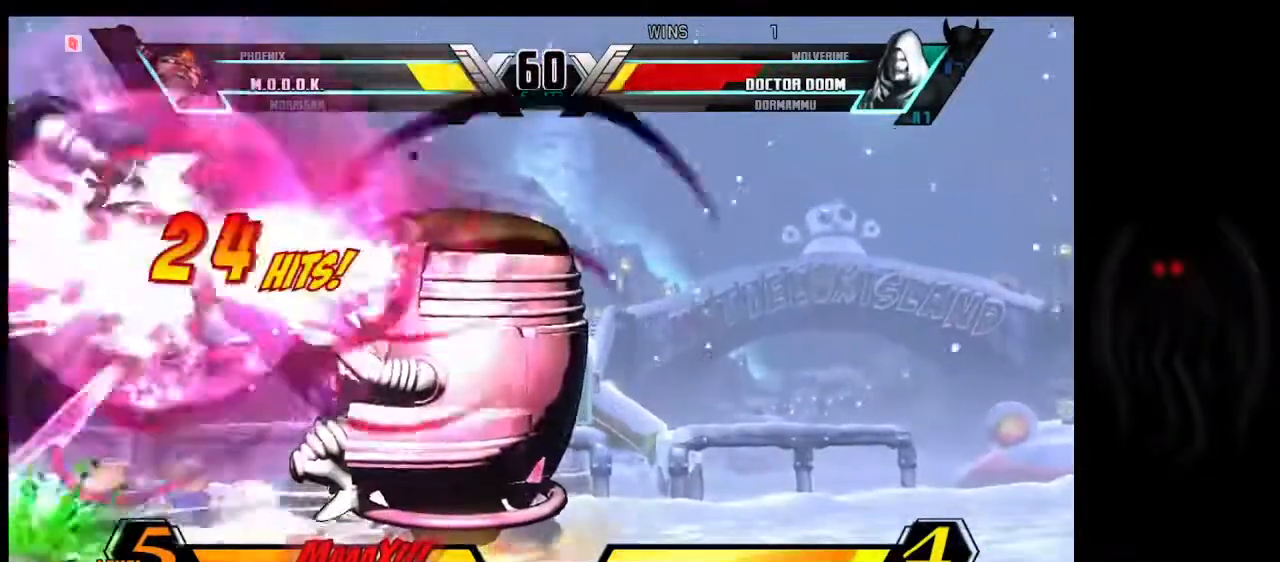
{"buttons": [], "left_stick": "center", "events": [[100, "left_stick", "right"], [167, "left_stick", "center"]]}
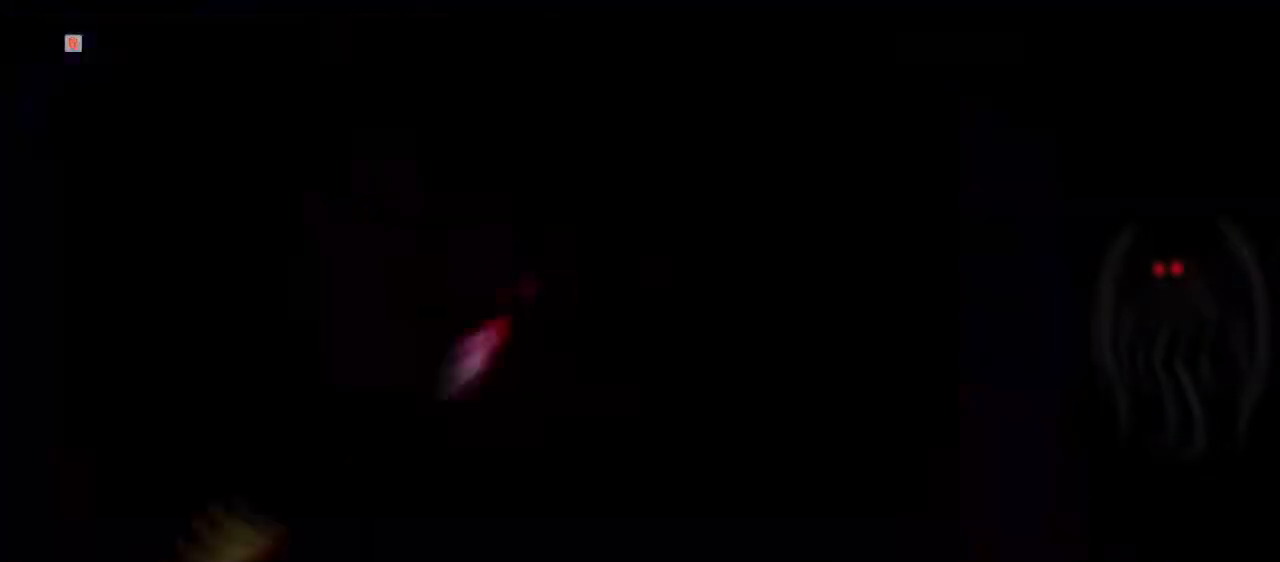
{"buttons": [], "left_stick": "center", "events": []}
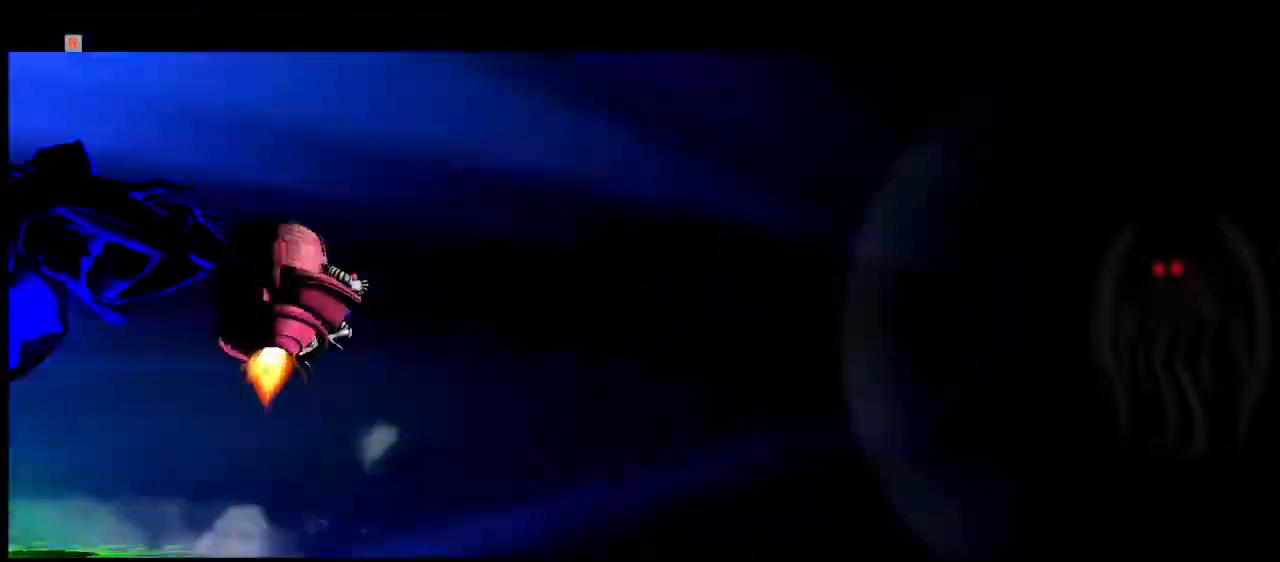
{"buttons": [], "left_stick": "center", "events": []}
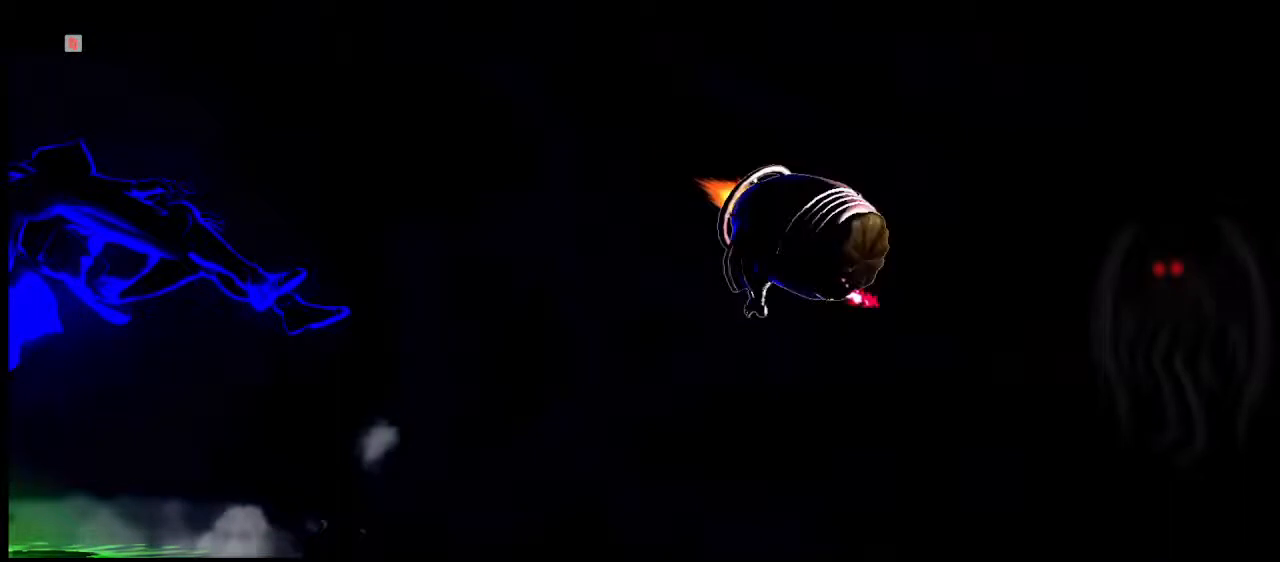
{"buttons": [], "left_stick": "up", "events": [[434, "left_stick", "up"]]}
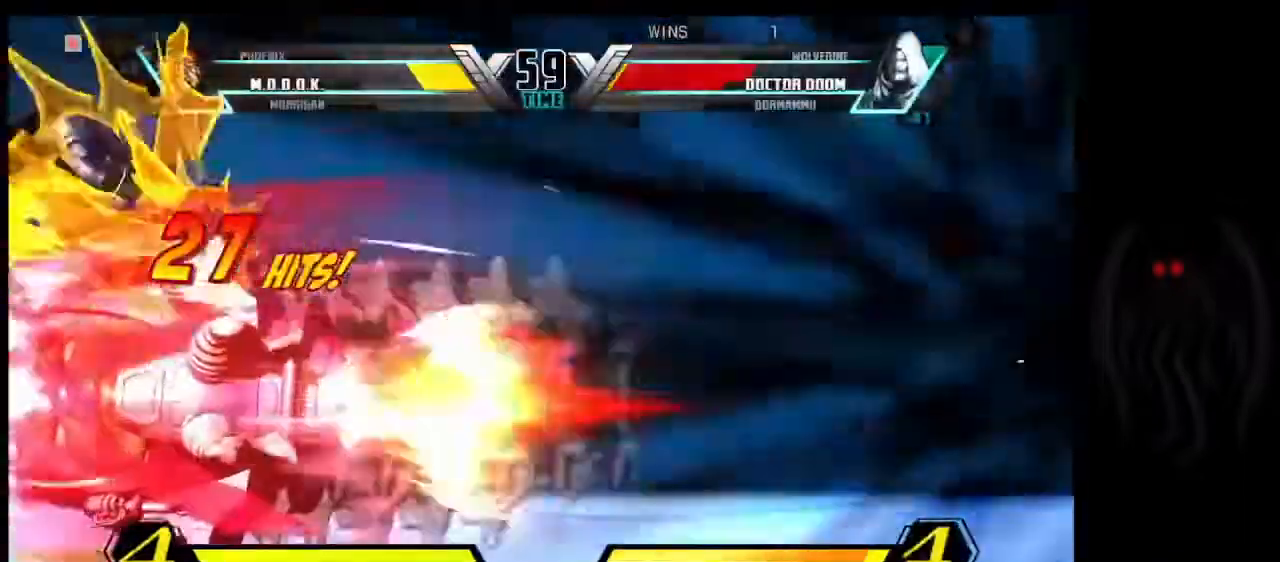
{"buttons": [], "left_stick": "up-left", "events": [[133, "left_stick", "center"], [333, "left_stick", "up-left"]]}
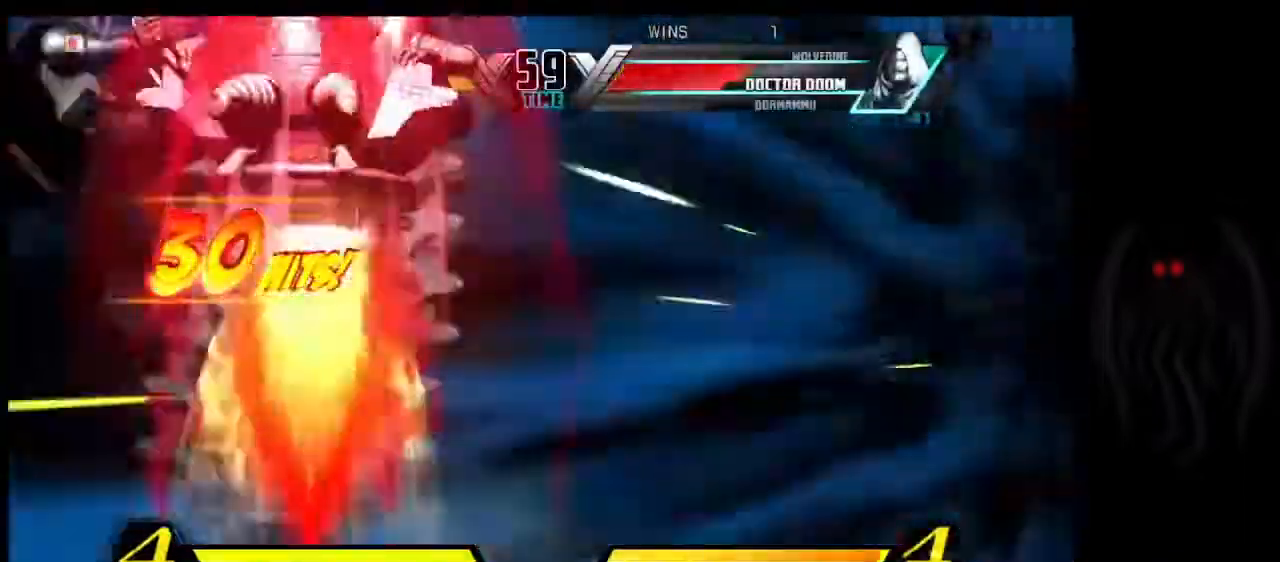
{"buttons": [], "left_stick": "center", "events": [[234, "left_stick", "center"]]}
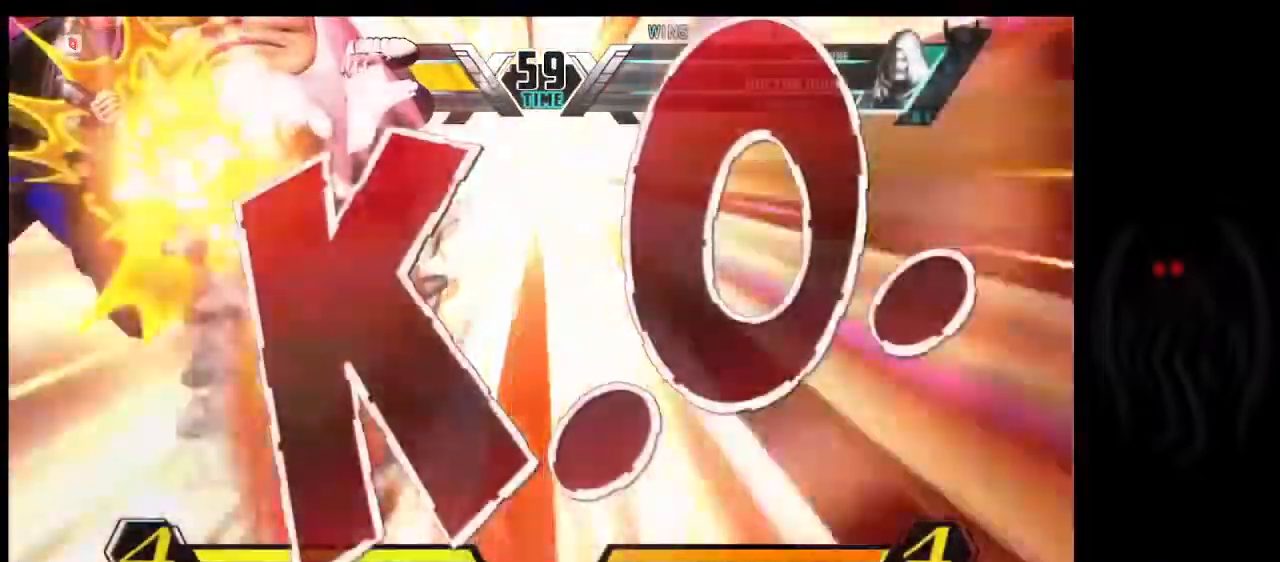
{"buttons": [], "left_stick": "center", "events": [[200, "left_stick", "up-left"], [433, "left_stick", "center"]]}
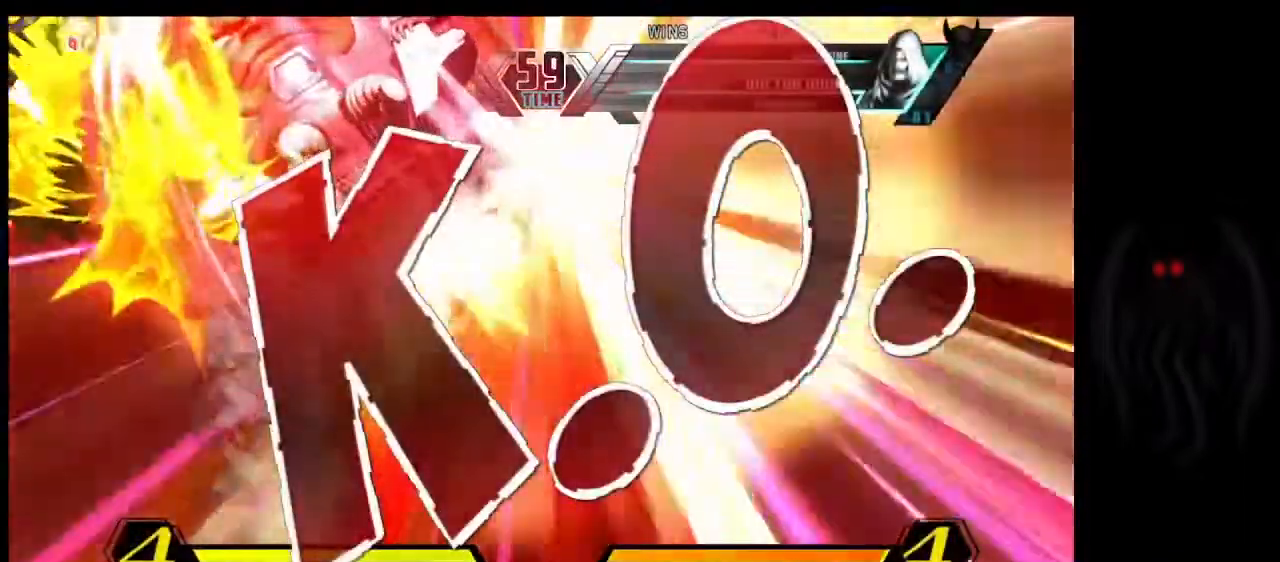
{"buttons": [], "left_stick": "down-right", "events": [[267, "left_stick", "down-right"]]}
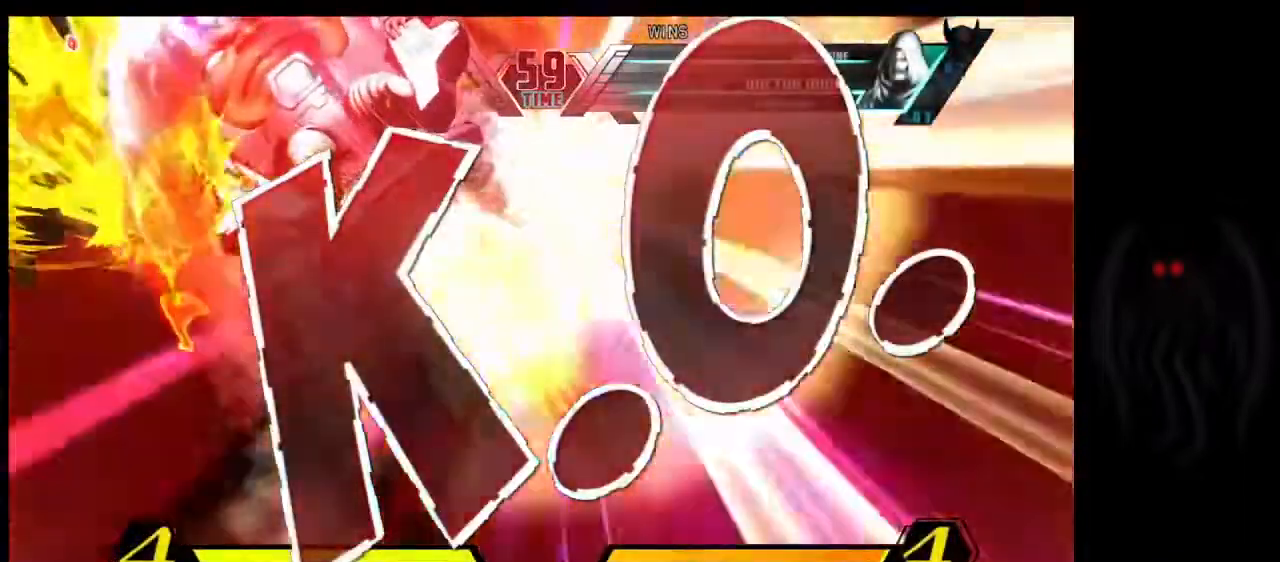
{"buttons": [], "left_stick": "down-right", "events": []}
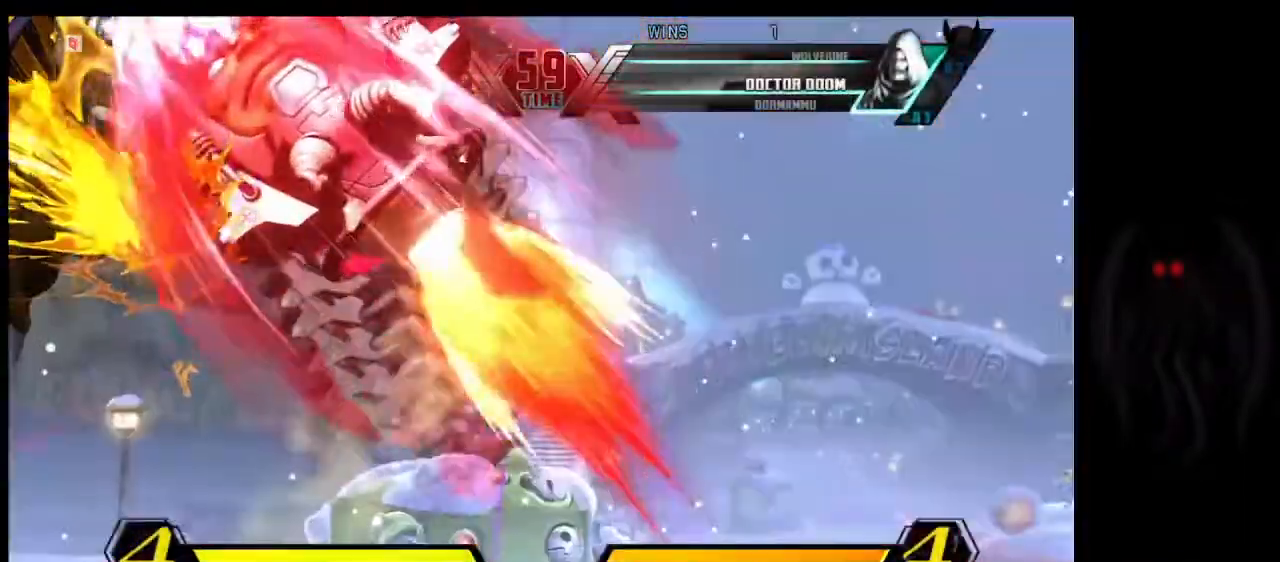
{"buttons": [], "left_stick": "down-right", "events": []}
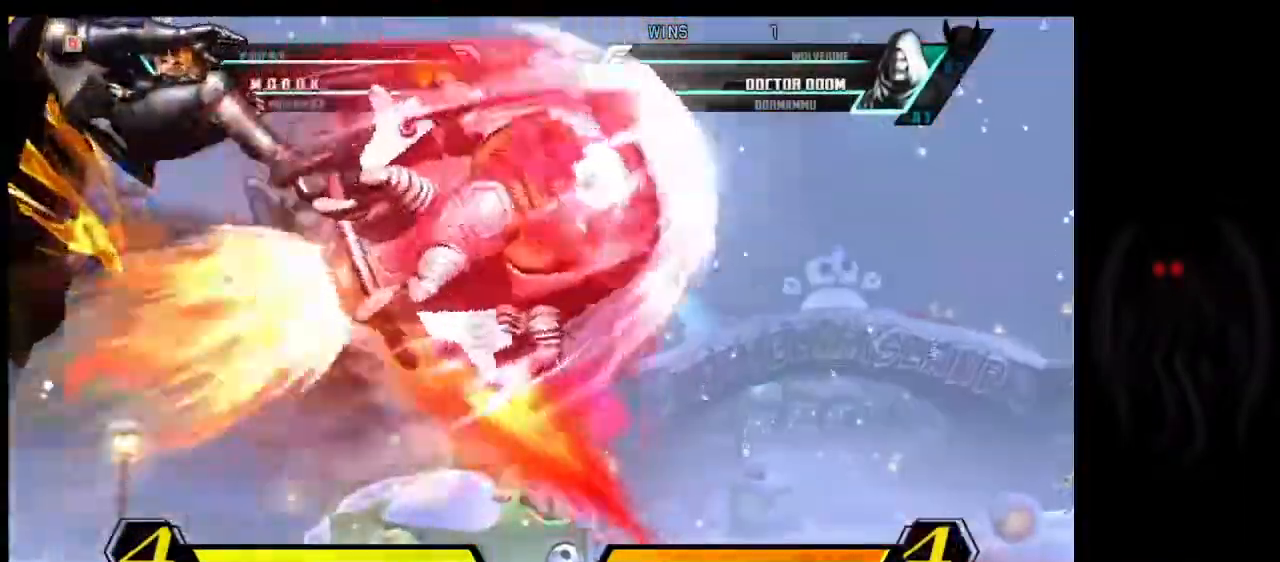
{"buttons": [], "left_stick": "down-right", "events": []}